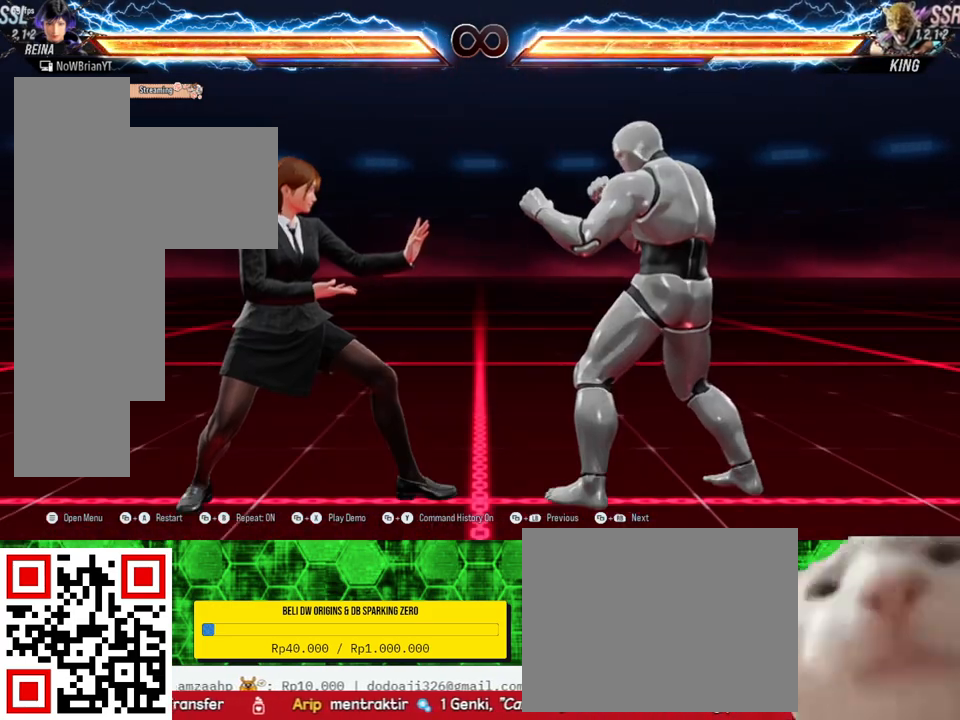
Gameplay with a controller (PlayStation layout); each line is a JSON object with the inputs held at the frame after it. "events" lists button and stick changes between this image and that frame as [ms after this image, input, new state], when the widget could be followed in between. Not read: SELECT left_stick.
{"buttons": ["DPAD_DOWN", "DPAD_RIGHT"], "right_stick": "center", "events": [[467, "DPAD_DOWN", "down"], [467, "DPAD_RIGHT", "down"]]}
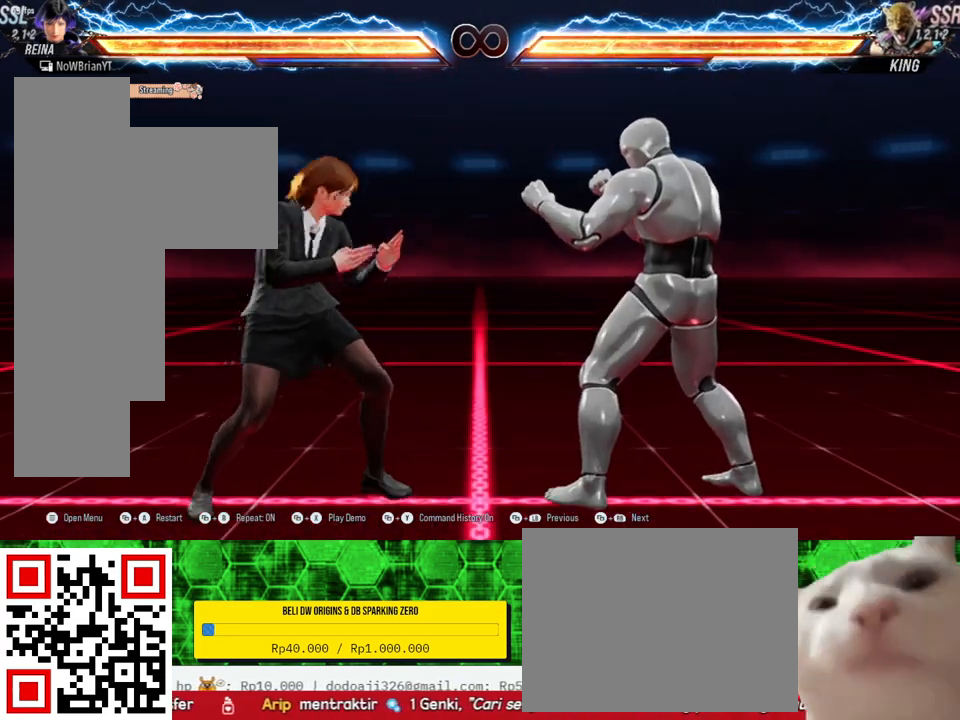
{"buttons": [], "right_stick": "center", "events": [[33, "DPAD_DOWN", "up"], [33, "DPAD_RIGHT", "up"], [233, "DPAD_DOWN", "down"], [233, "DPAD_RIGHT", "down"], [233, "TRIANGLE", "down"], [333, "TRIANGLE", "up"], [367, "DPAD_DOWN", "up"], [367, "DPAD_RIGHT", "up"]]}
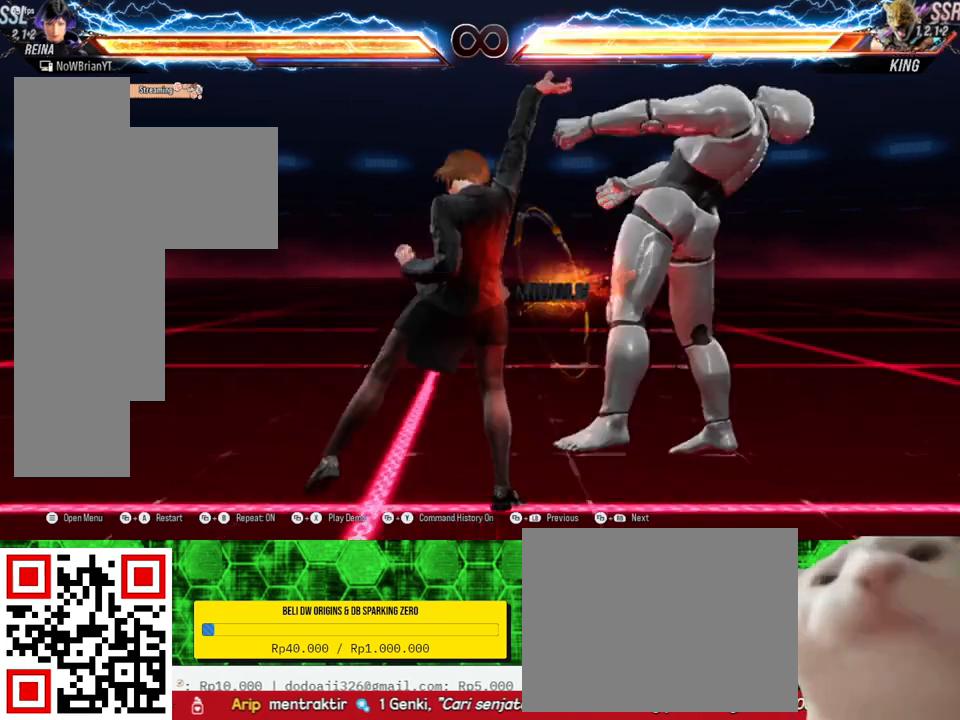
{"buttons": ["CROSS"], "right_stick": "center", "events": [[467, "CROSS", "down"]]}
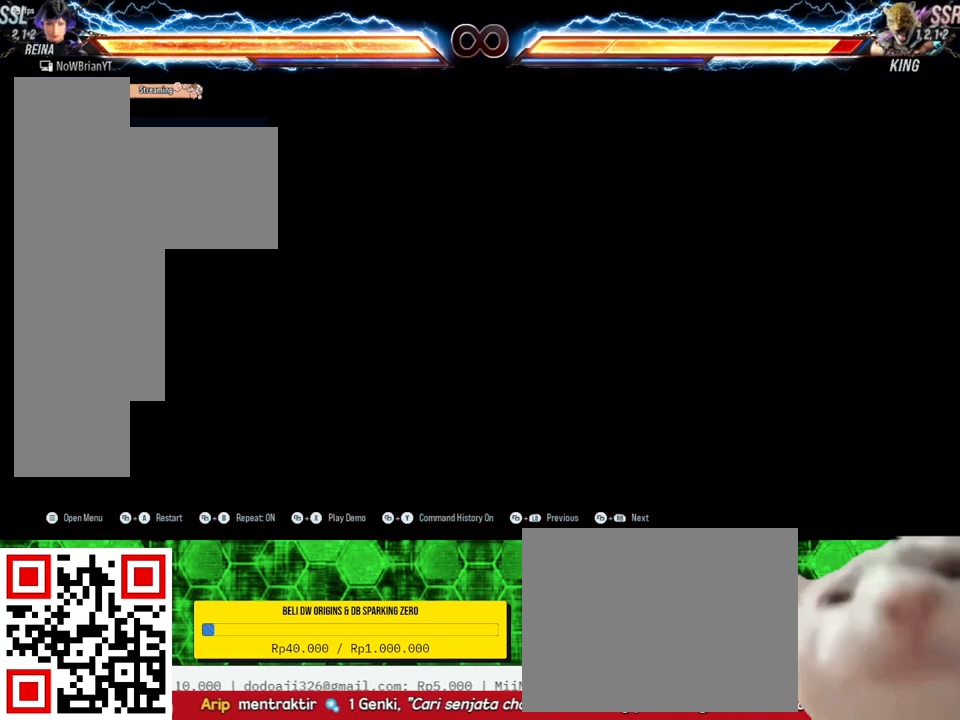
{"buttons": [], "right_stick": "center", "events": [[67, "CROSS", "up"]]}
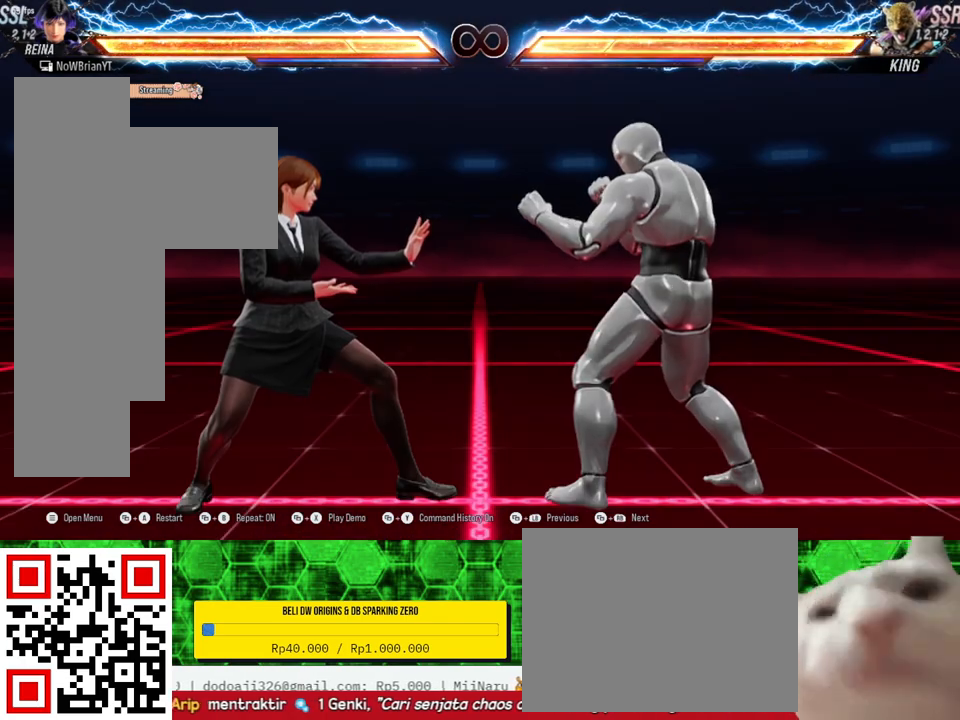
{"buttons": [], "right_stick": "center", "events": [[133, "DPAD_RIGHT", "down"], [200, "DPAD_RIGHT", "up"], [367, "DPAD_DOWN", "down"], [367, "DPAD_RIGHT", "down"], [400, "TRIANGLE", "down"], [500, "DPAD_DOWN", "up"], [500, "DPAD_RIGHT", "up"], [500, "TRIANGLE", "up"]]}
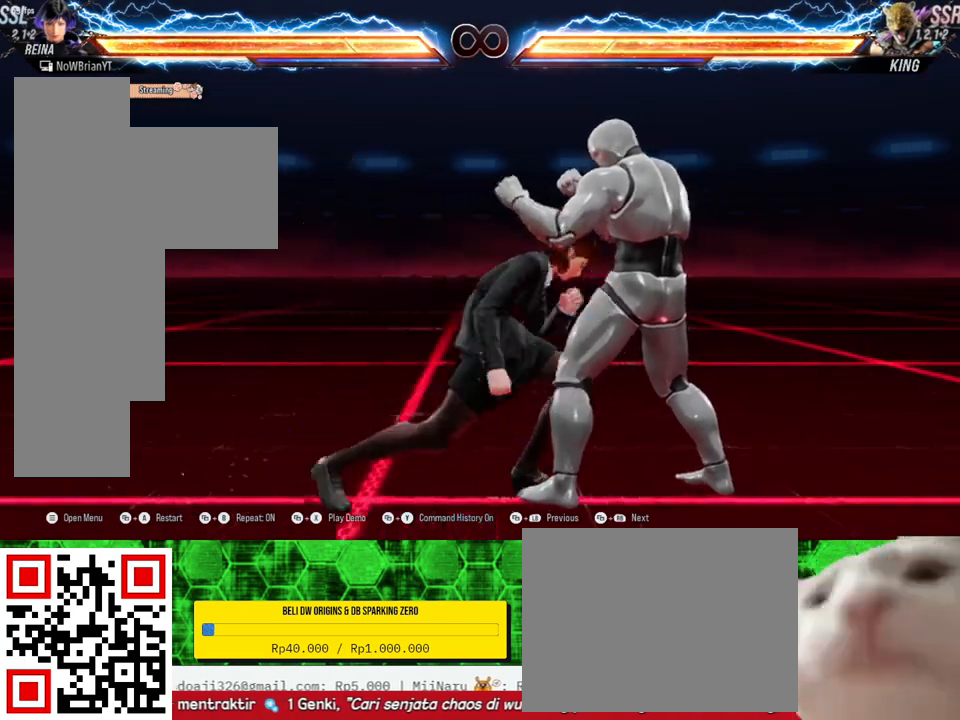
{"buttons": [], "right_stick": "center", "events": []}
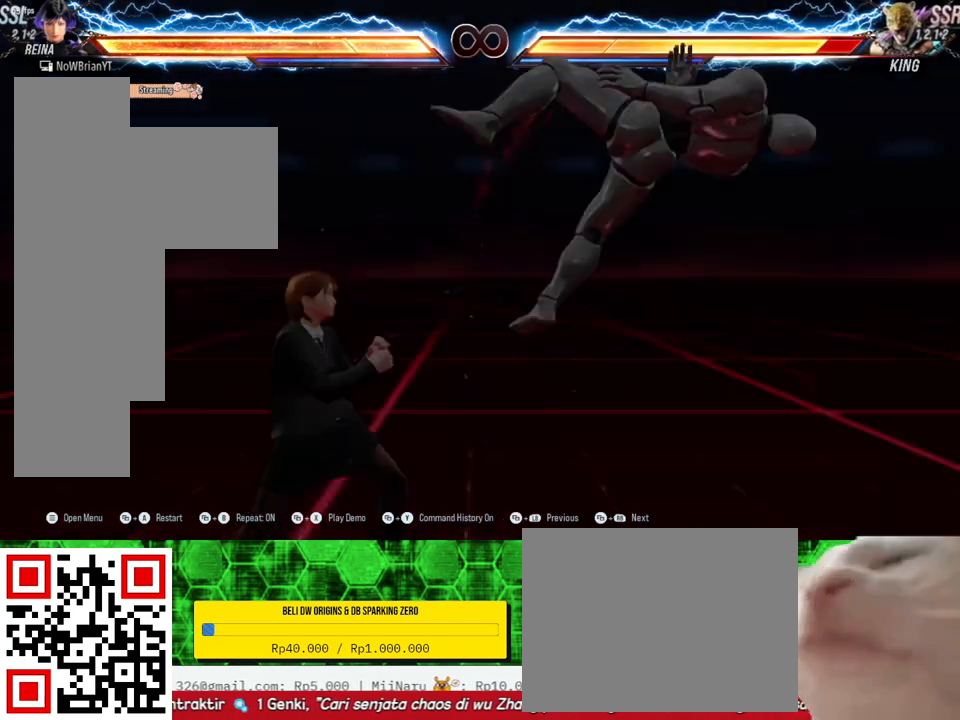
{"buttons": [], "right_stick": "center", "events": [[33, "CROSS", "down"], [133, "CROSS", "up"], [433, "DPAD_RIGHT", "down"], [500, "DPAD_RIGHT", "up"]]}
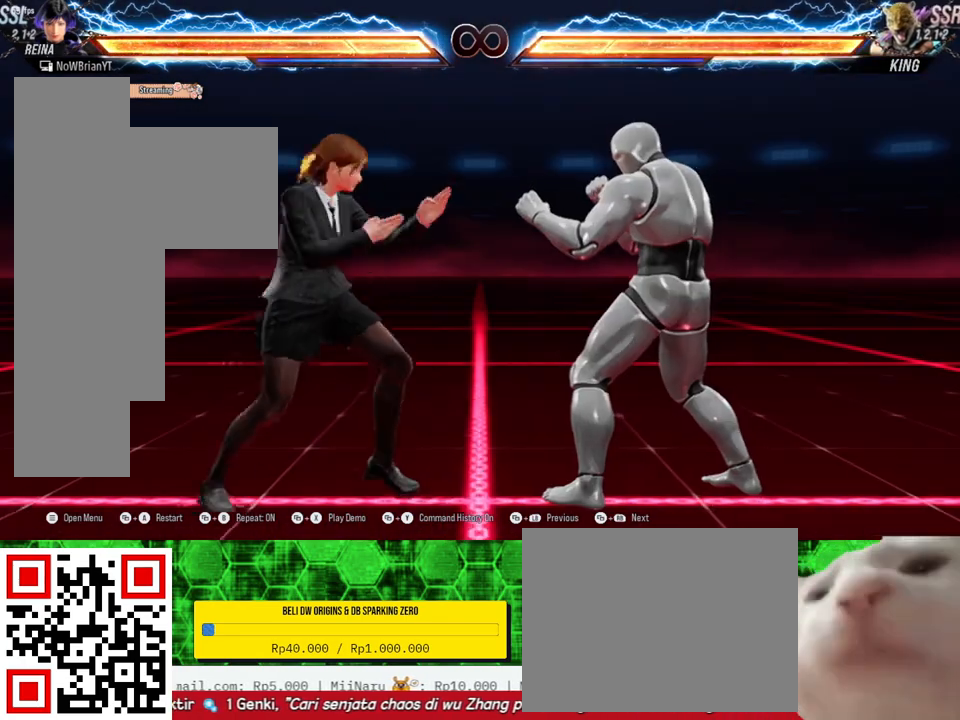
{"buttons": [], "right_stick": "center", "events": [[233, "DPAD_DOWN", "down"], [233, "DPAD_RIGHT", "down"], [233, "TRIANGLE", "down"], [333, "DPAD_DOWN", "up"], [333, "DPAD_RIGHT", "up"], [333, "TRIANGLE", "up"]]}
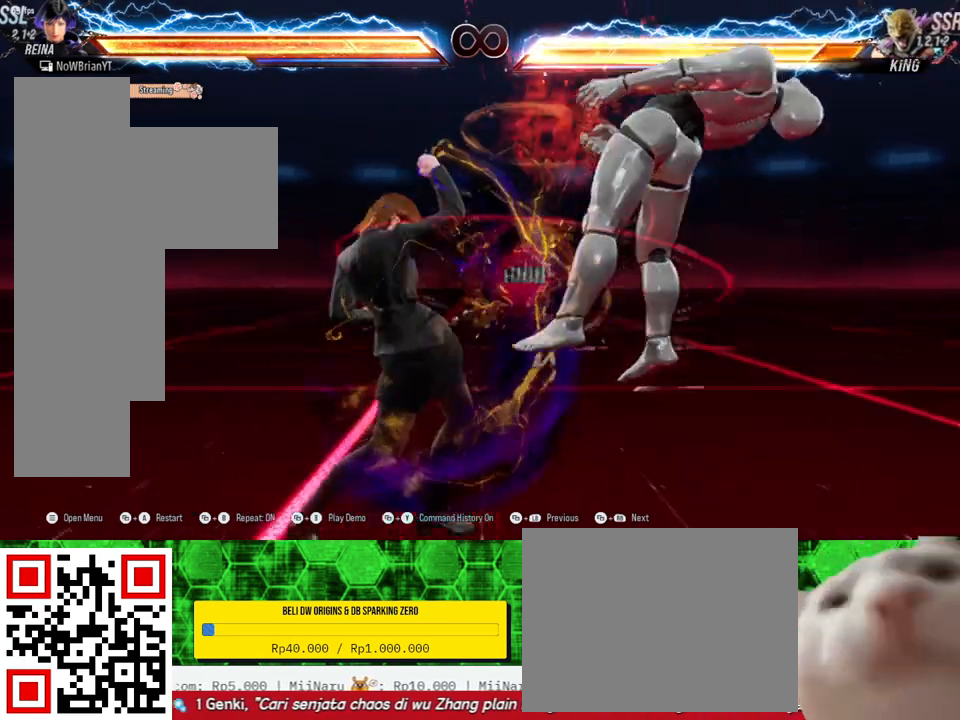
{"buttons": [], "right_stick": "center", "events": []}
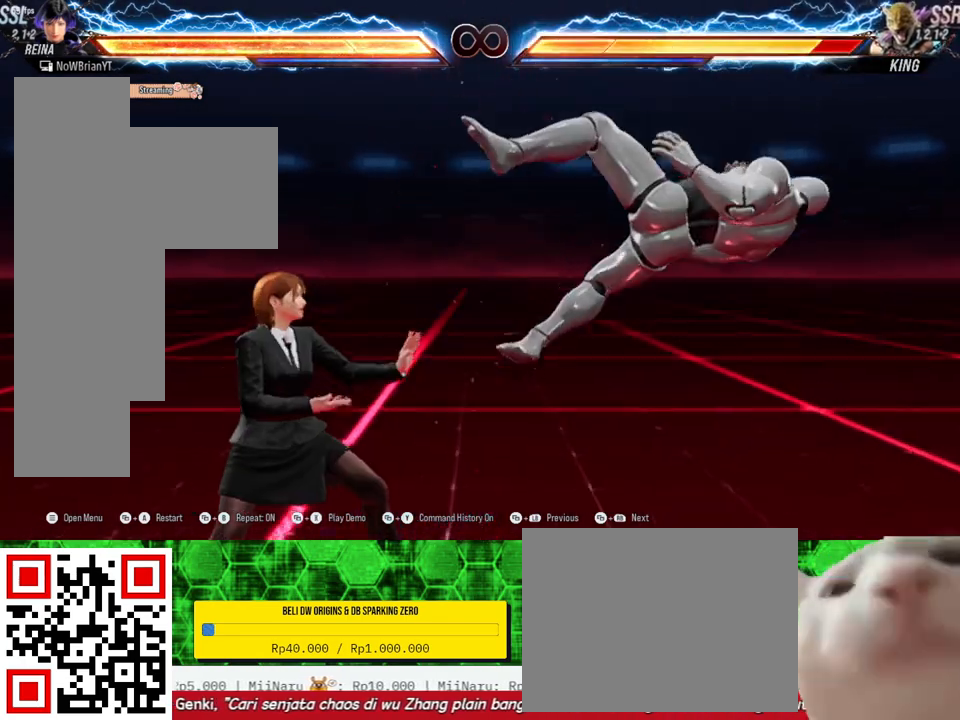
{"buttons": [], "right_stick": "center", "events": []}
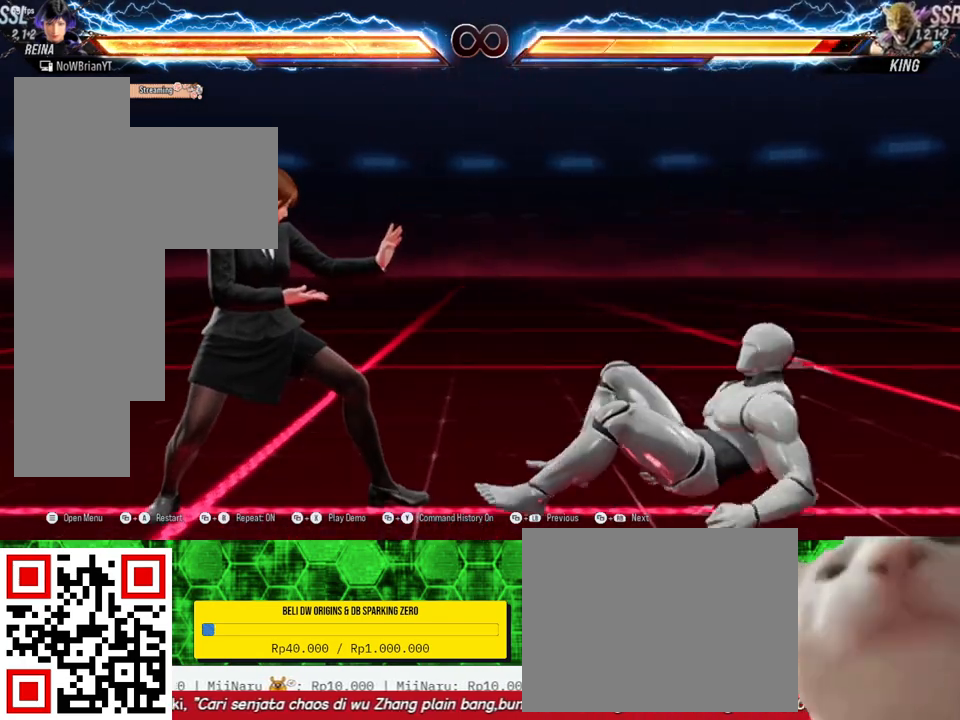
{"buttons": ["DPAD_RIGHT"], "right_stick": "center", "events": [[467, "DPAD_RIGHT", "down"]]}
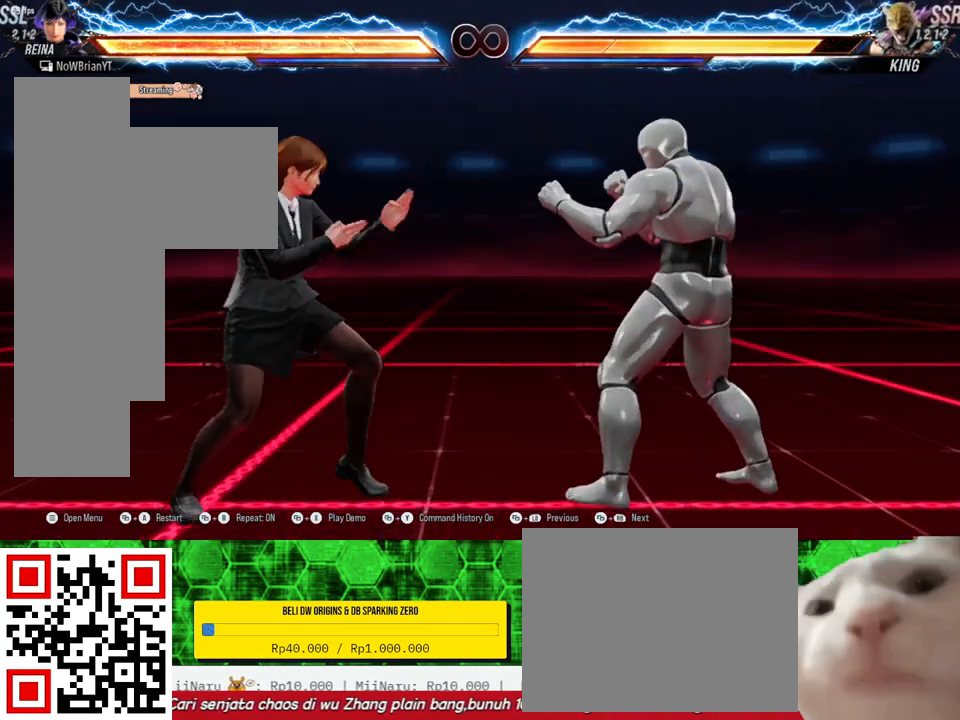
{"buttons": [], "right_stick": "center", "events": [[33, "DPAD_RIGHT", "up"], [300, "DPAD_DOWN", "down"], [300, "DPAD_RIGHT", "down"], [300, "TRIANGLE", "down"], [433, "DPAD_DOWN", "up"], [433, "DPAD_RIGHT", "up"], [433, "TRIANGLE", "up"]]}
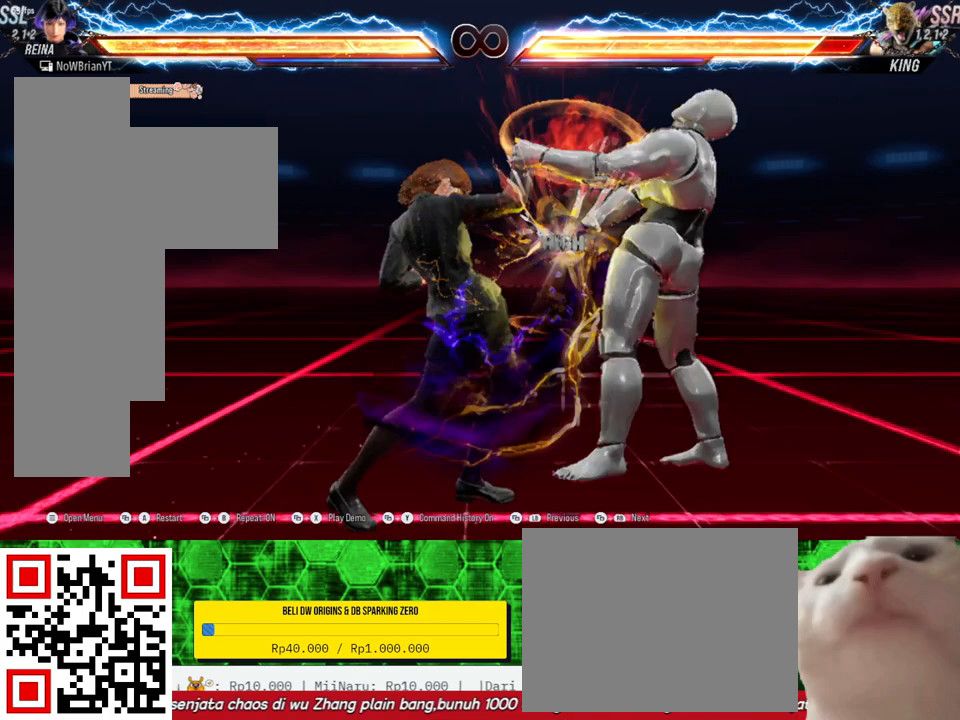
{"buttons": [], "right_stick": "center", "events": []}
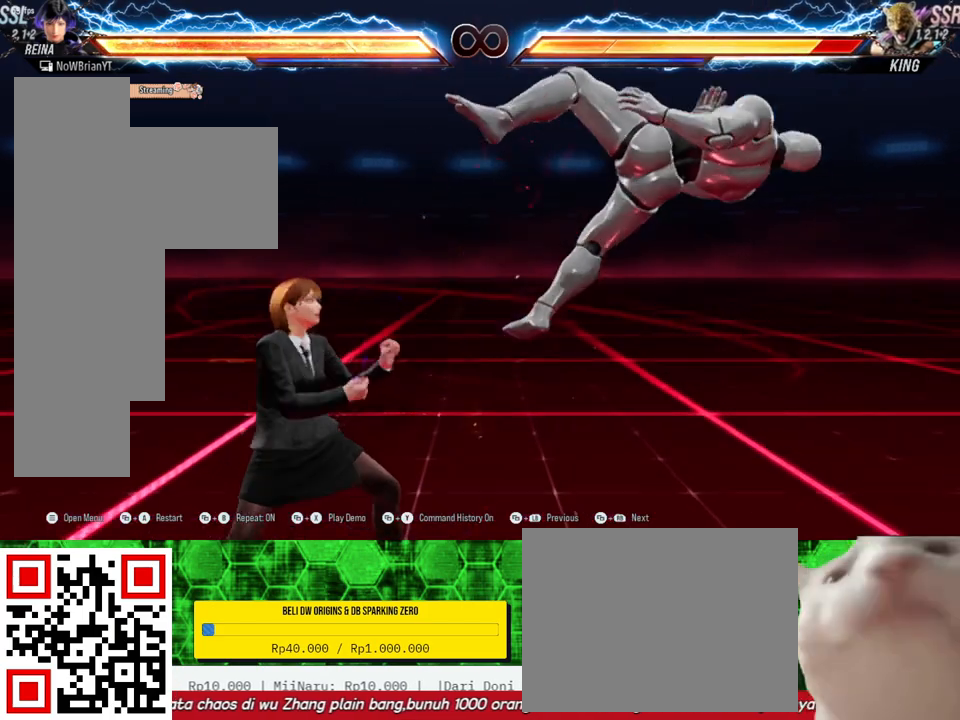
{"buttons": [], "right_stick": "center", "events": []}
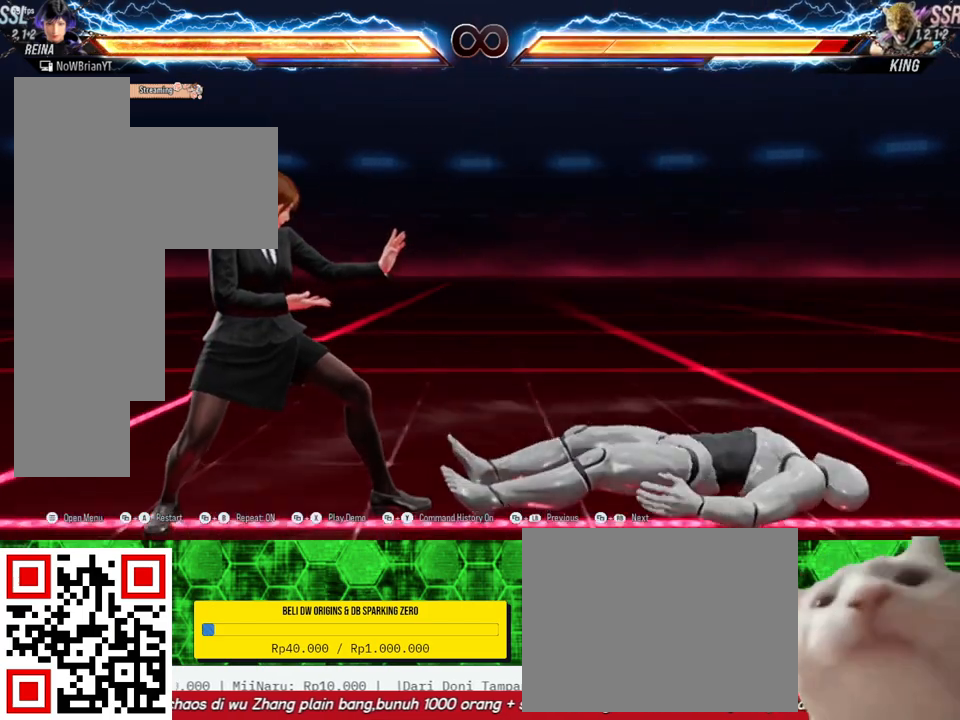
{"buttons": [], "right_stick": "center", "events": []}
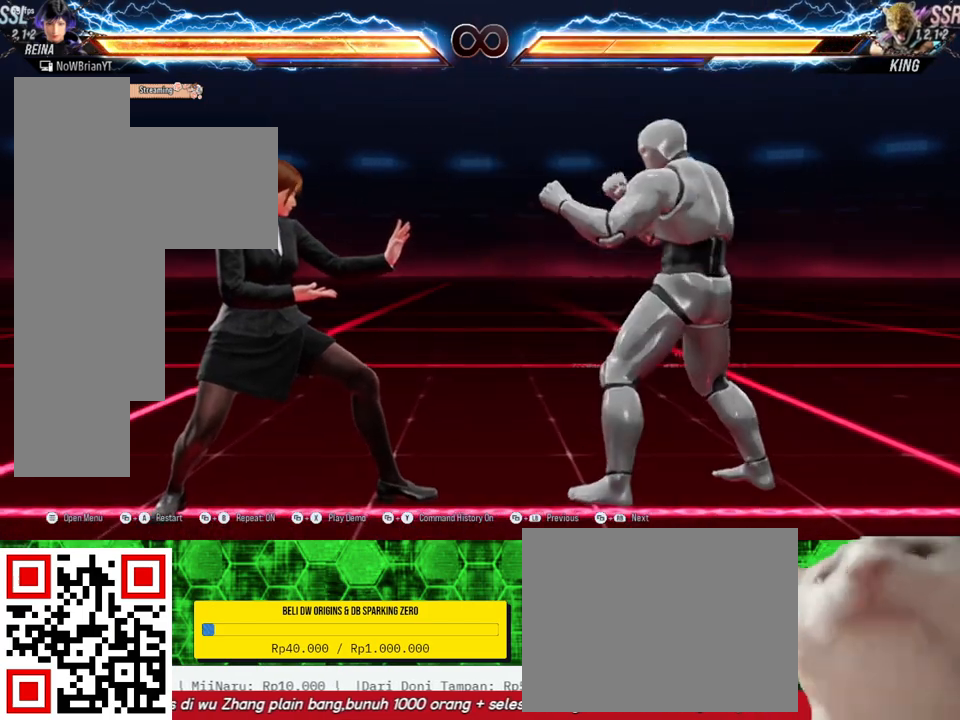
{"buttons": ["TRIANGLE", "R2", "DPAD_DOWN", "DPAD_RIGHT"], "right_stick": "center", "events": [[133, "DPAD_RIGHT", "down"], [200, "DPAD_RIGHT", "up"], [467, "DPAD_DOWN", "down"], [467, "DPAD_RIGHT", "down"], [467, "TRIANGLE", "down"], [500, "R2", "down"]]}
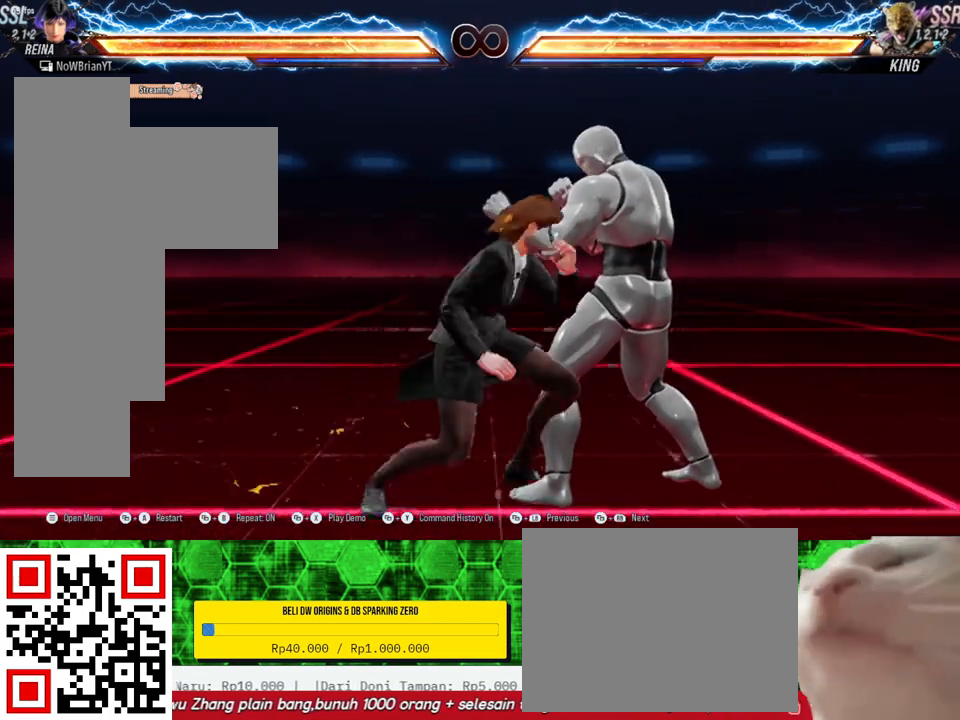
{"buttons": [], "right_stick": "center", "events": [[67, "DPAD_DOWN", "up"], [67, "DPAD_RIGHT", "up"], [67, "R2", "up"], [67, "TRIANGLE", "up"]]}
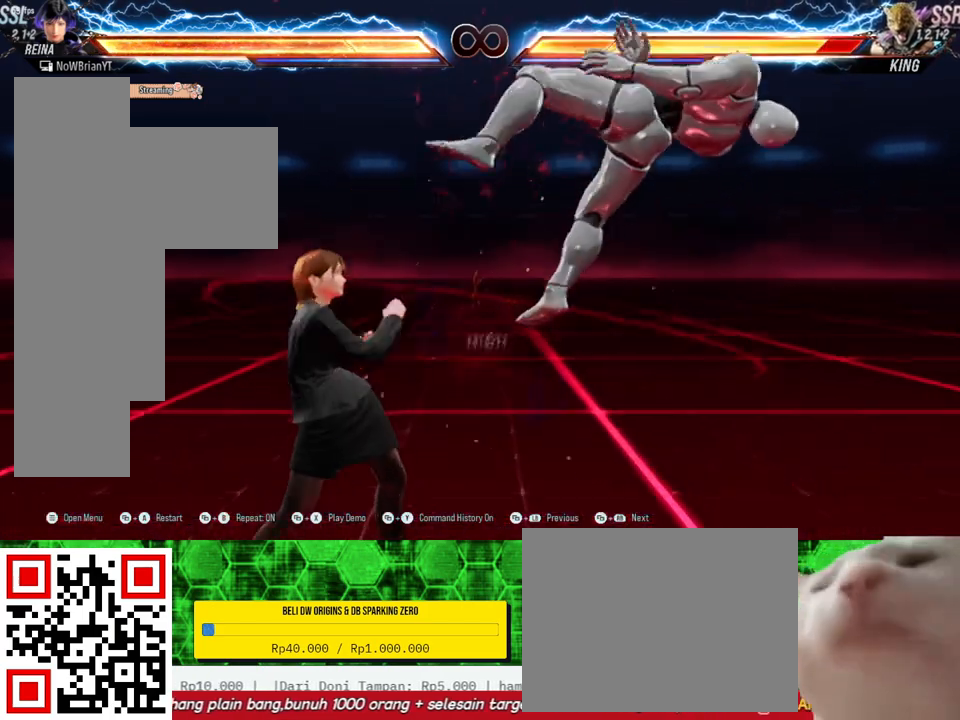
{"buttons": [], "right_stick": "center", "events": []}
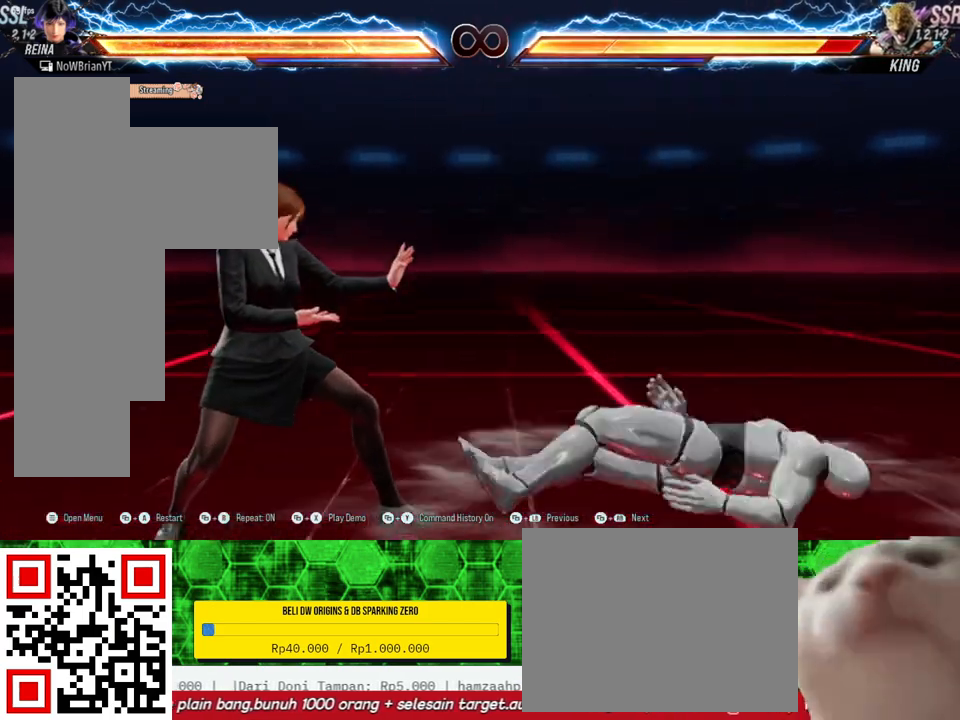
{"buttons": ["CROSS"], "right_stick": "center", "events": [[500, "CROSS", "down"]]}
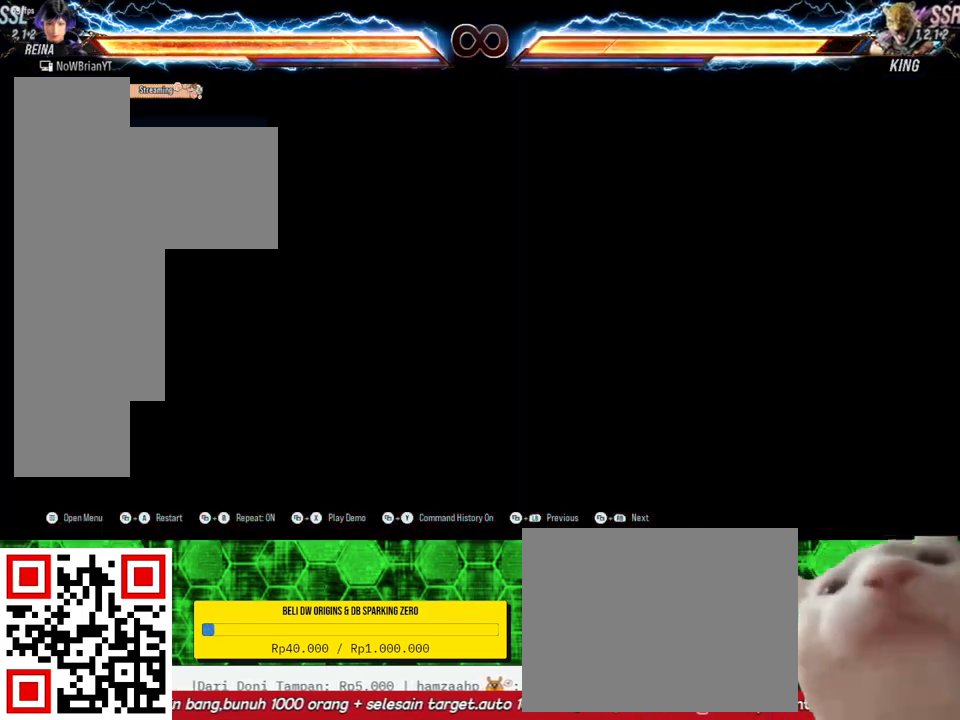
{"buttons": [], "right_stick": "center", "events": [[67, "CROSS", "up"]]}
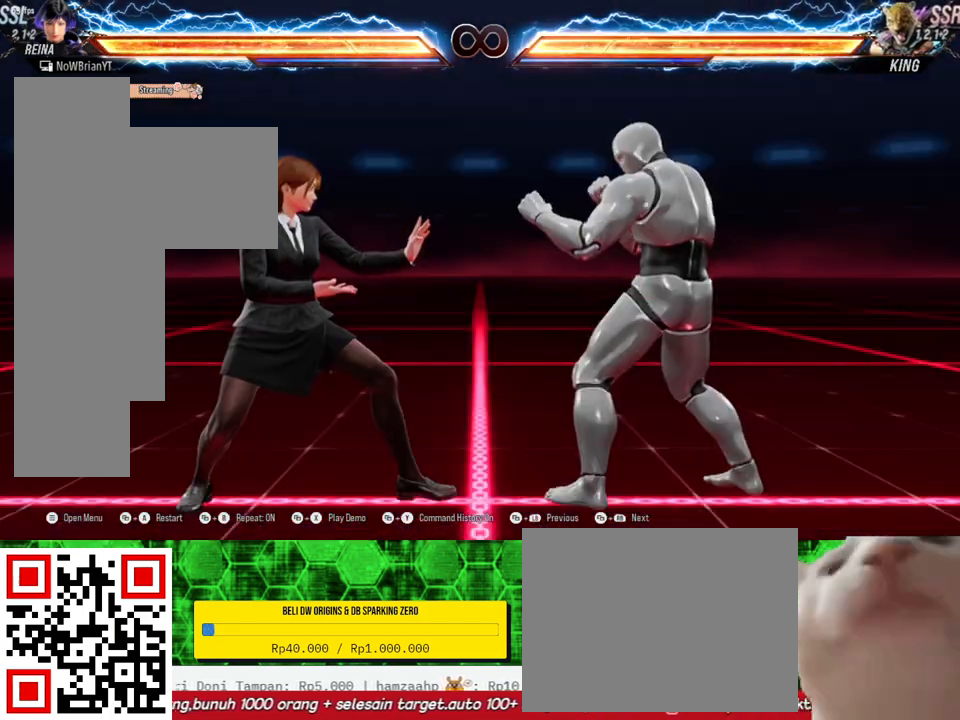
{"buttons": [], "right_stick": "center", "events": [[400, "DPAD_RIGHT", "down"], [467, "DPAD_RIGHT", "up"]]}
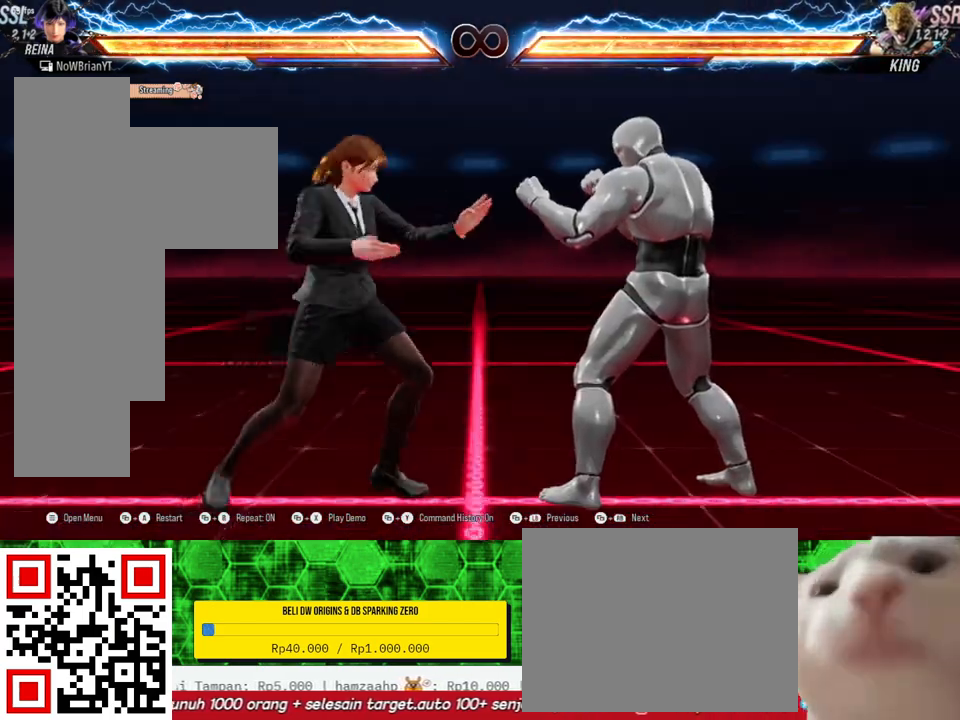
{"buttons": [], "right_stick": "center", "events": [[133, "DPAD_DOWN", "down"], [133, "DPAD_RIGHT", "down"], [133, "TRIANGLE", "down"], [267, "DPAD_DOWN", "up"], [267, "DPAD_RIGHT", "up"], [267, "TRIANGLE", "up"]]}
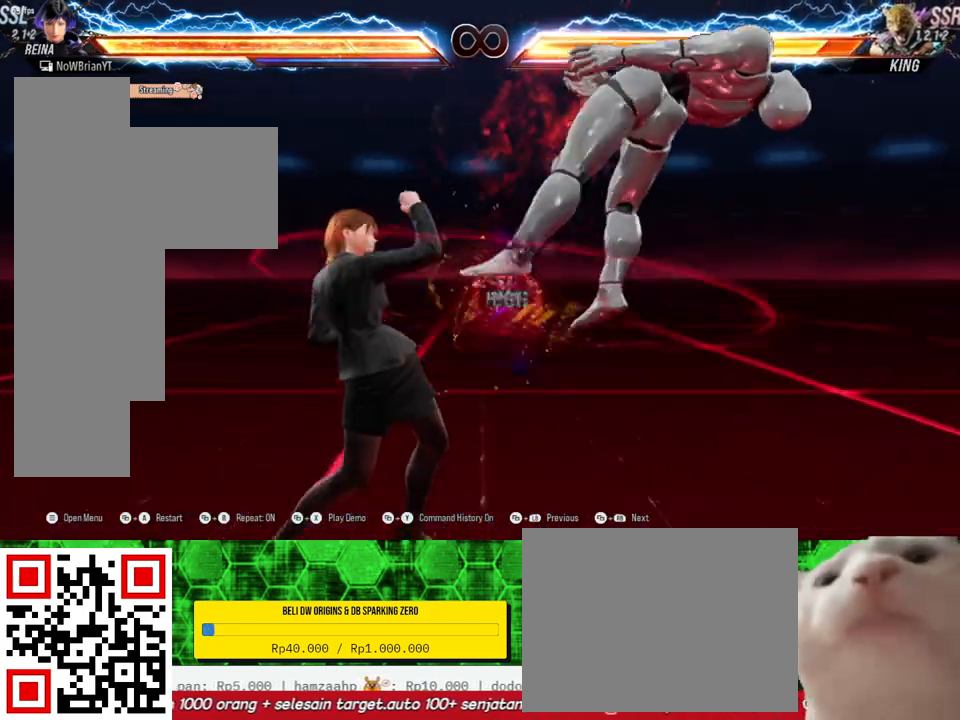
{"buttons": [], "right_stick": "center", "events": [[267, "DPAD_DOWN", "down"], [267, "SQUARE", "down"], [300, "DPAD_RIGHT", "down"], [400, "SQUARE", "up"], [433, "DPAD_DOWN", "up"], [433, "DPAD_RIGHT", "up"]]}
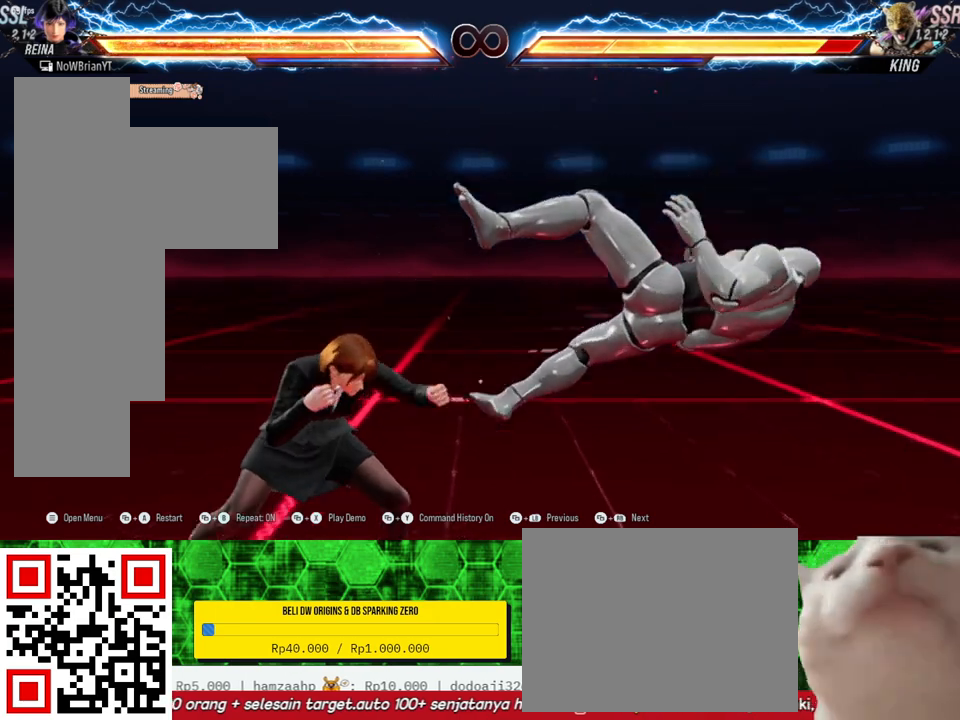
{"buttons": [], "right_stick": "center", "events": []}
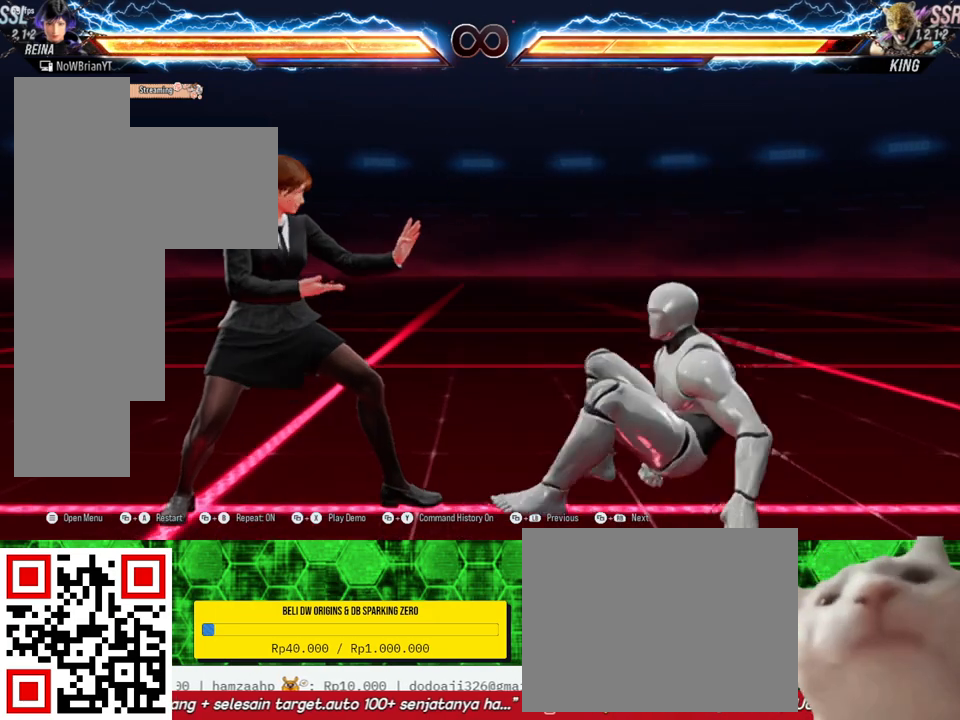
{"buttons": [], "right_stick": "center", "events": [[267, "CROSS", "down"], [367, "CROSS", "up"]]}